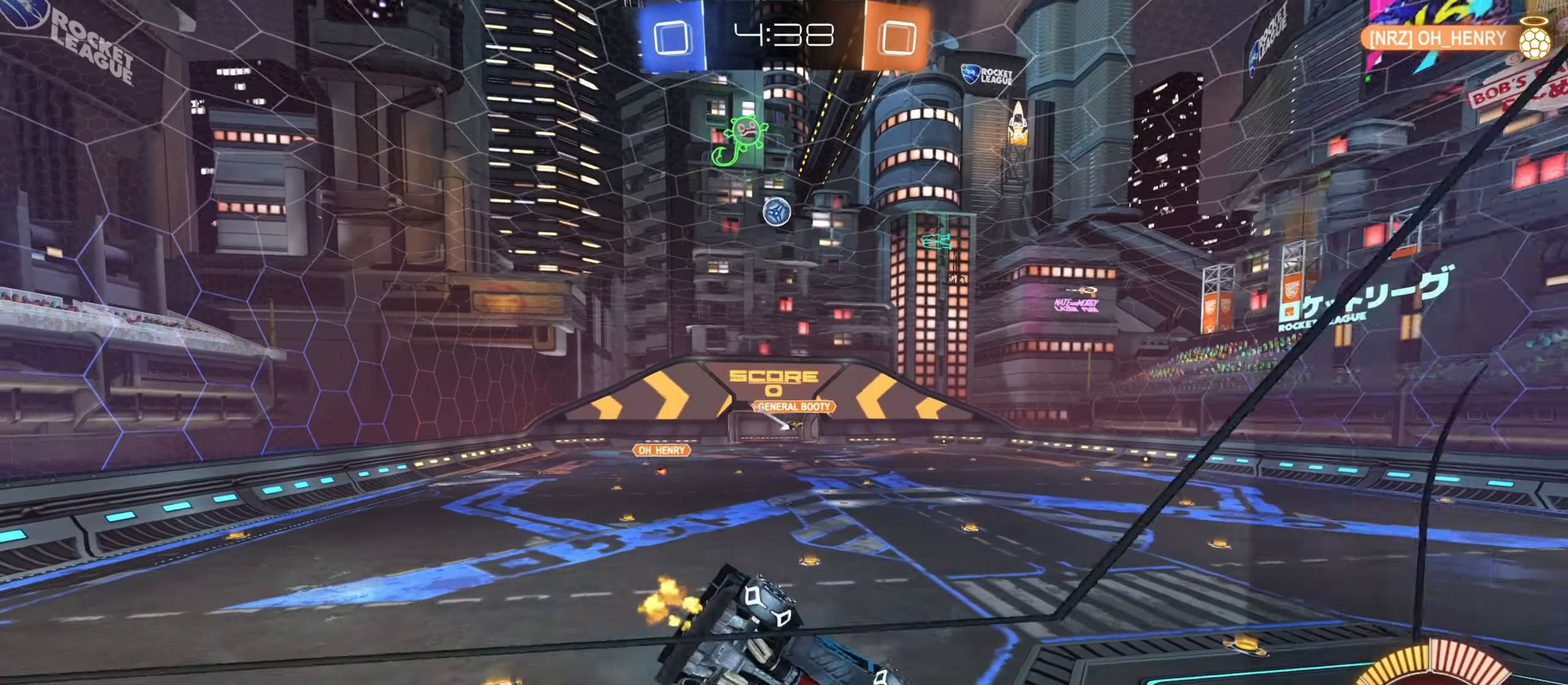
Gameplay with keyboard and mouse; each line is a JSON object with the keys and mouse buttons held at the frame after it. "events" lists presses ("down") and releases ("up") of "a", "ctrl", "d", "e", "f", "q", "r", "s", "shift", "space", "tab", "w", "mouse_left", "mouse_wheel", "mouse_right", "mouse_mb4" and "mouse_mb5" between this image and that frame as [ms after this image, input, new state], when the widget could be followed in between. "mouse_left", "mouse_wheel", "mouse_right", "mouse_mb4", "mouse_mb5" = the "left", "wheel", "right", "mb4", "mb5" buttons of the "mouse" list. No other keys are recorded. "wheel" means that the mouse wheel is clicked or scrolled. Mouse movement is not recorded.
{"keys": ["d", "s"], "mouse": [], "events": [[116, "a", "up"], [133, "d", "down"], [150, "w", "up"], [250, "s", "down"]]}
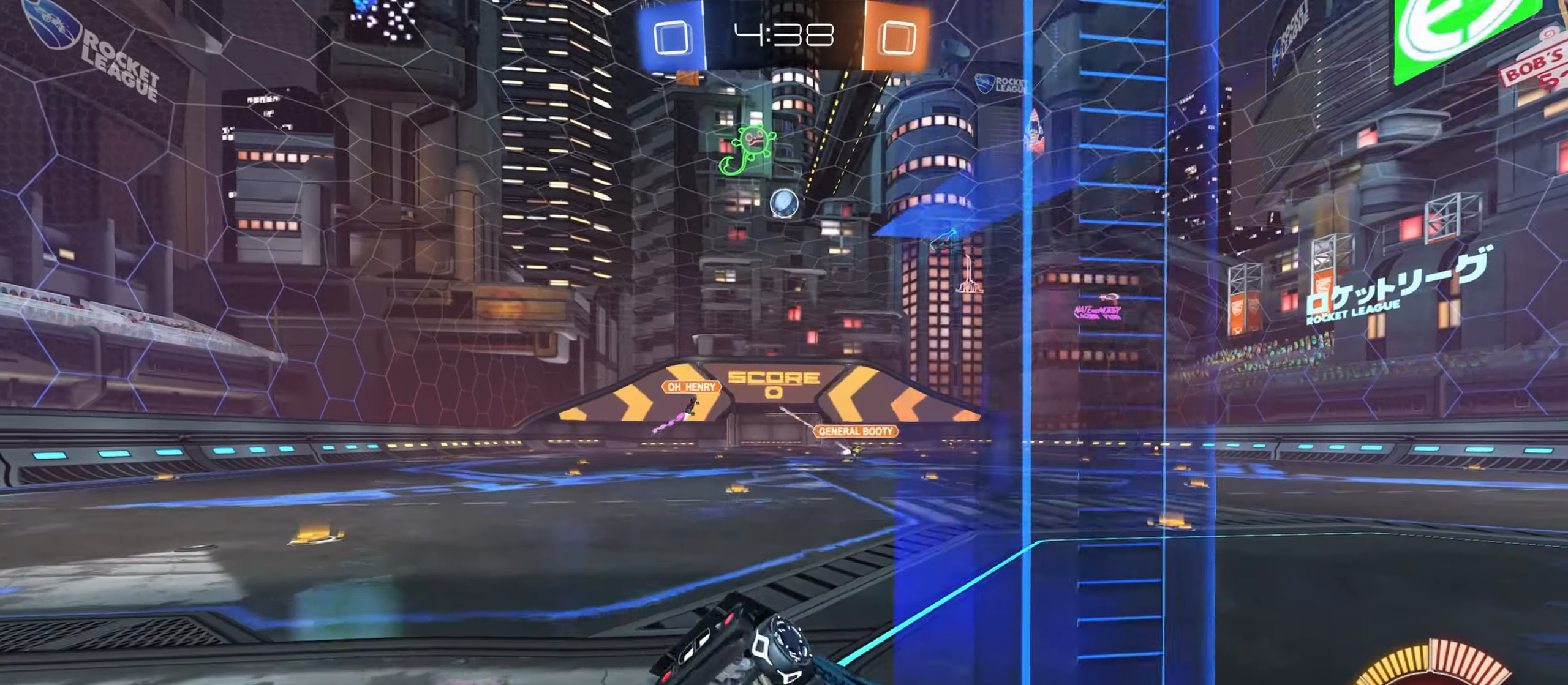
{"keys": ["w"], "mouse": [], "events": [[33, "s", "up"], [200, "w", "down"], [400, "d", "up"]]}
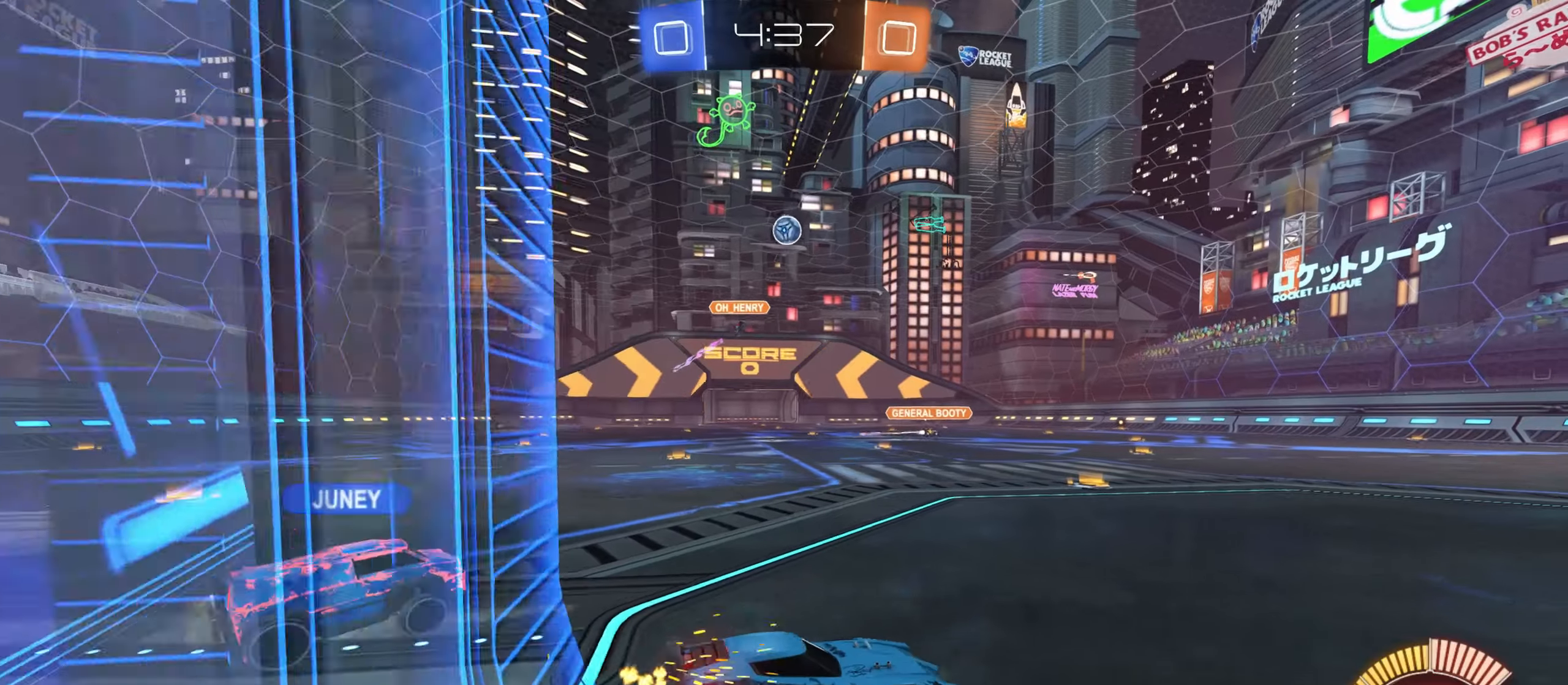
{"keys": ["w"], "mouse": [], "events": []}
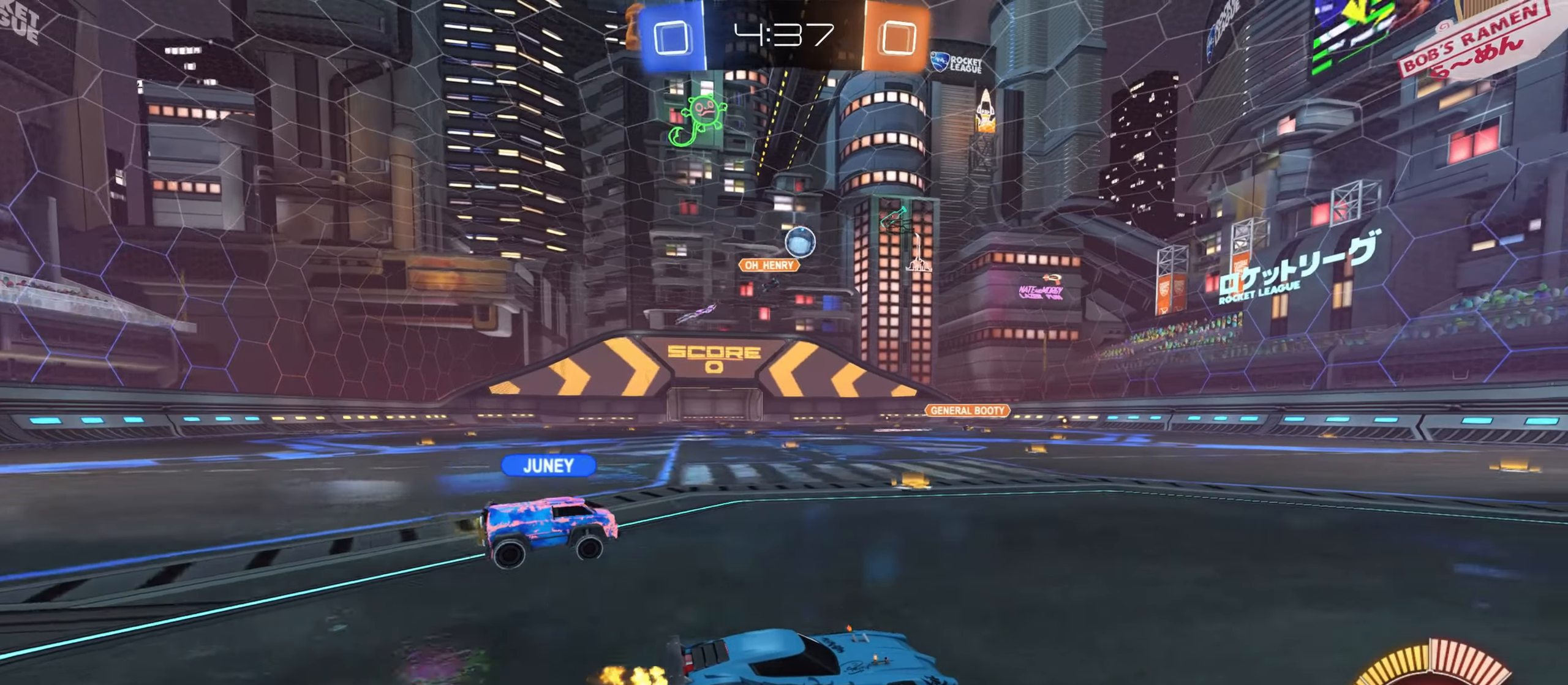
{"keys": ["a", "s"], "mouse": [], "events": [[350, "a", "down"], [367, "w", "up"], [450, "s", "down"]]}
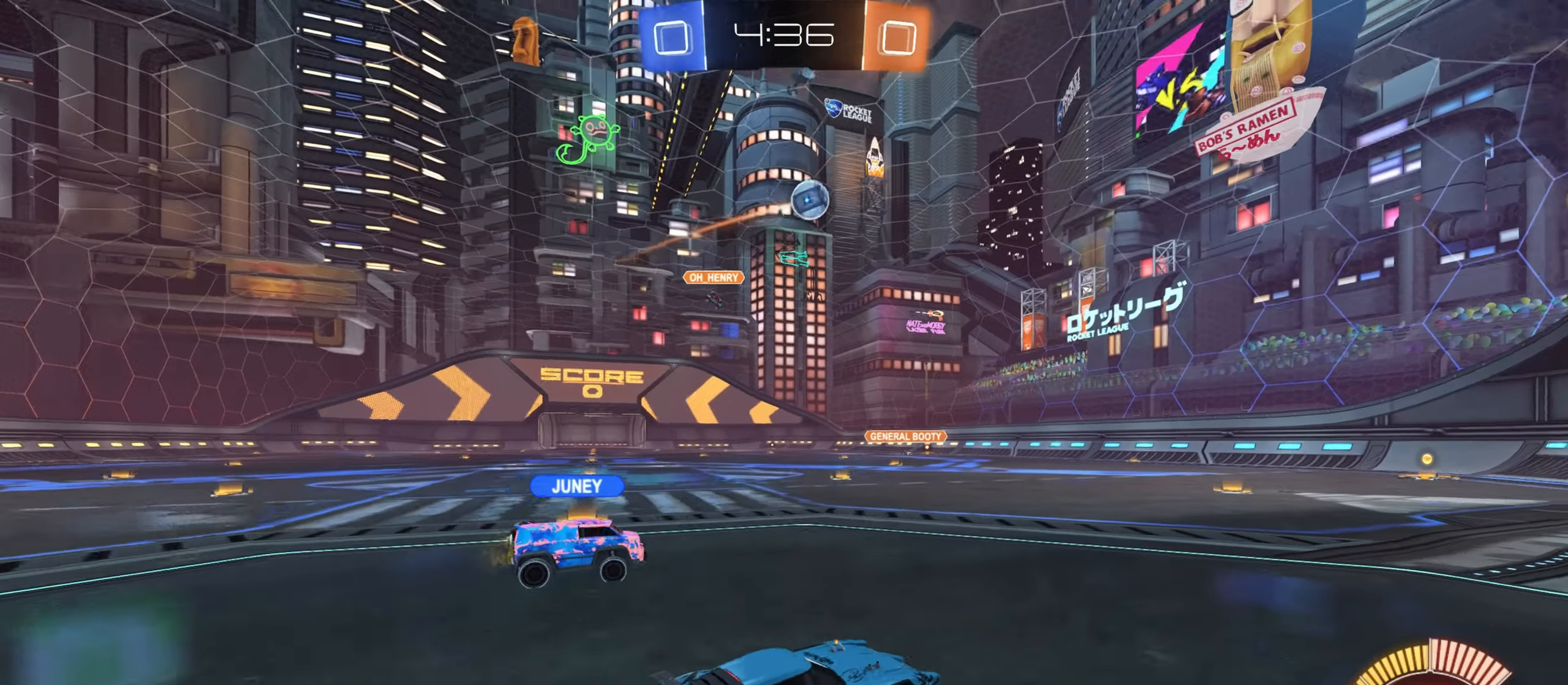
{"keys": ["s"], "mouse": [], "events": [[467, "a", "up"]]}
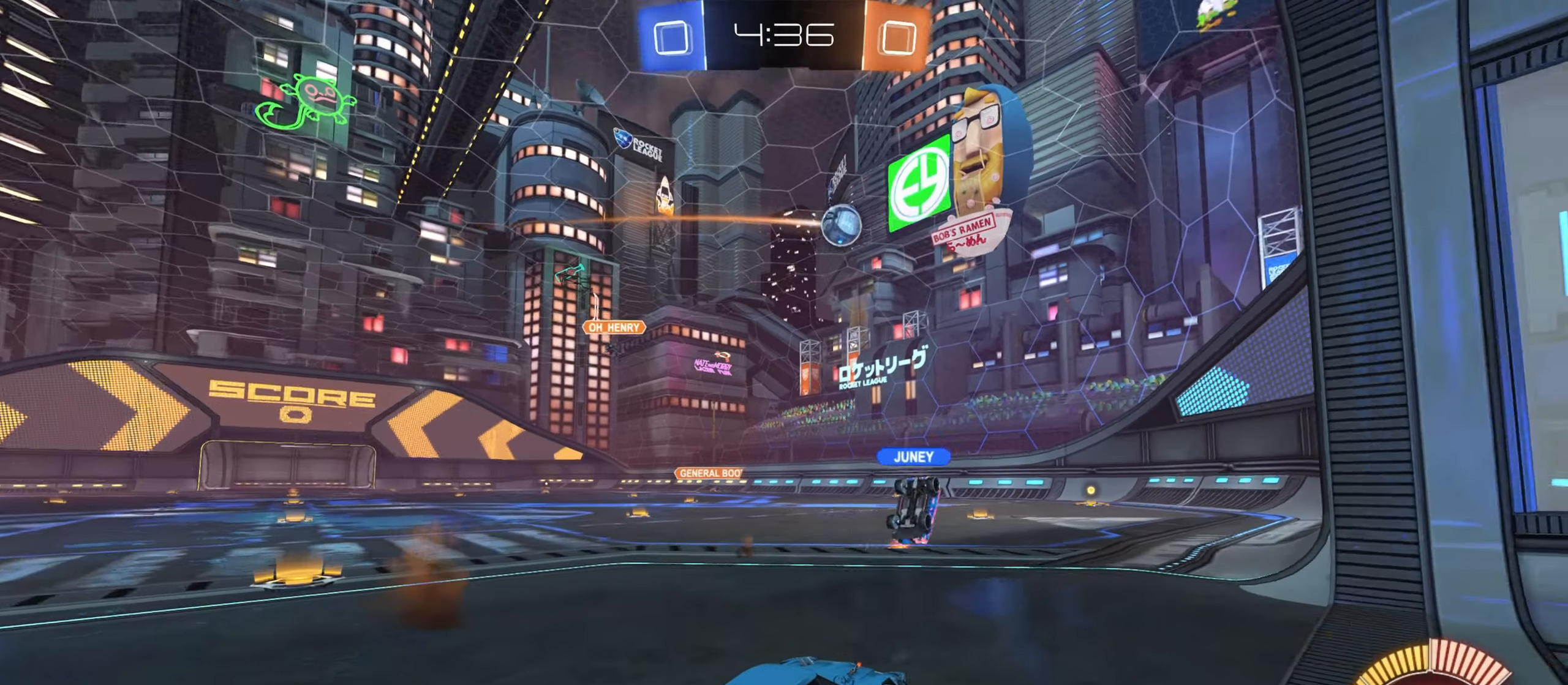
{"keys": ["d", "s"], "mouse": [], "events": [[200, "s", "up"], [267, "s", "down"], [367, "d", "down"]]}
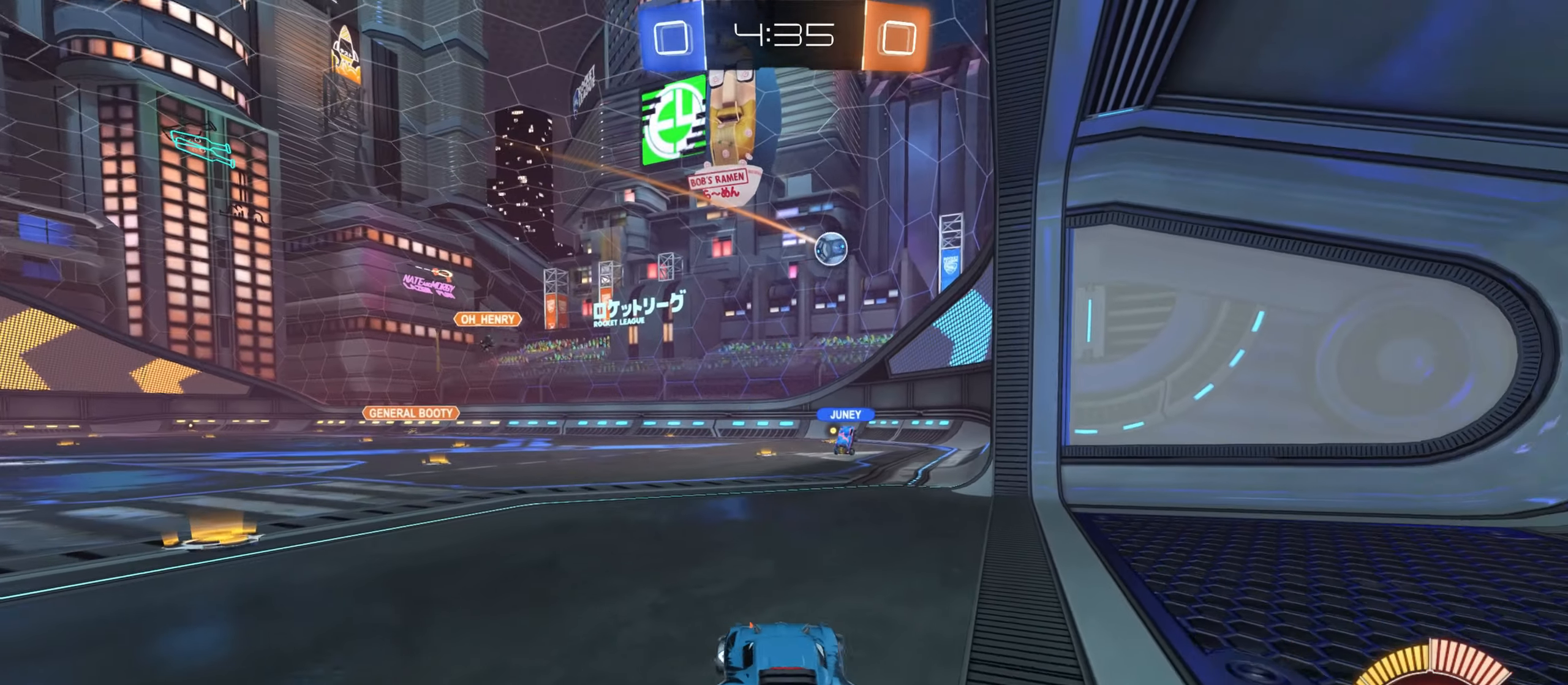
{"keys": ["w"], "mouse": [], "events": [[233, "s", "up"], [367, "w", "down"], [433, "d", "up"]]}
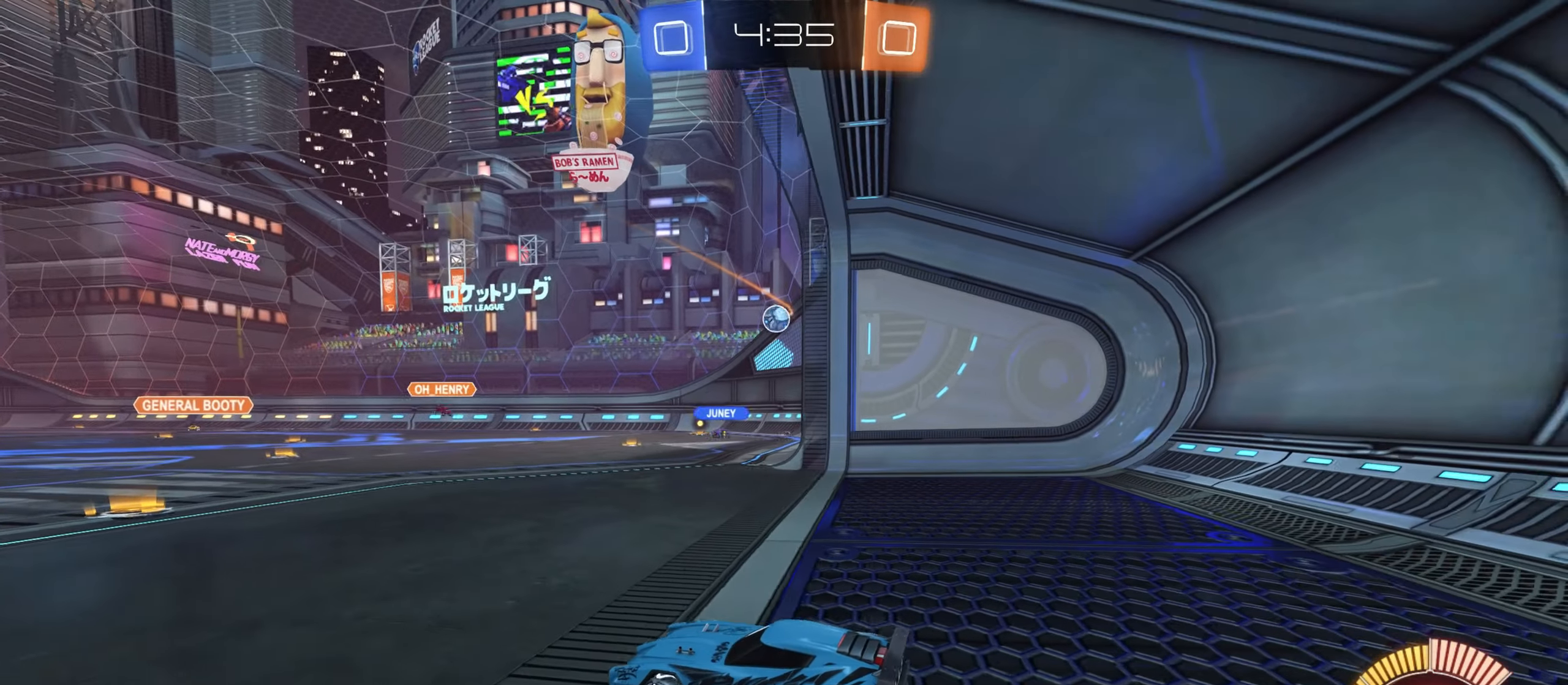
{"keys": ["w"], "mouse": [], "events": [[283, "d", "down"], [417, "d", "up"]]}
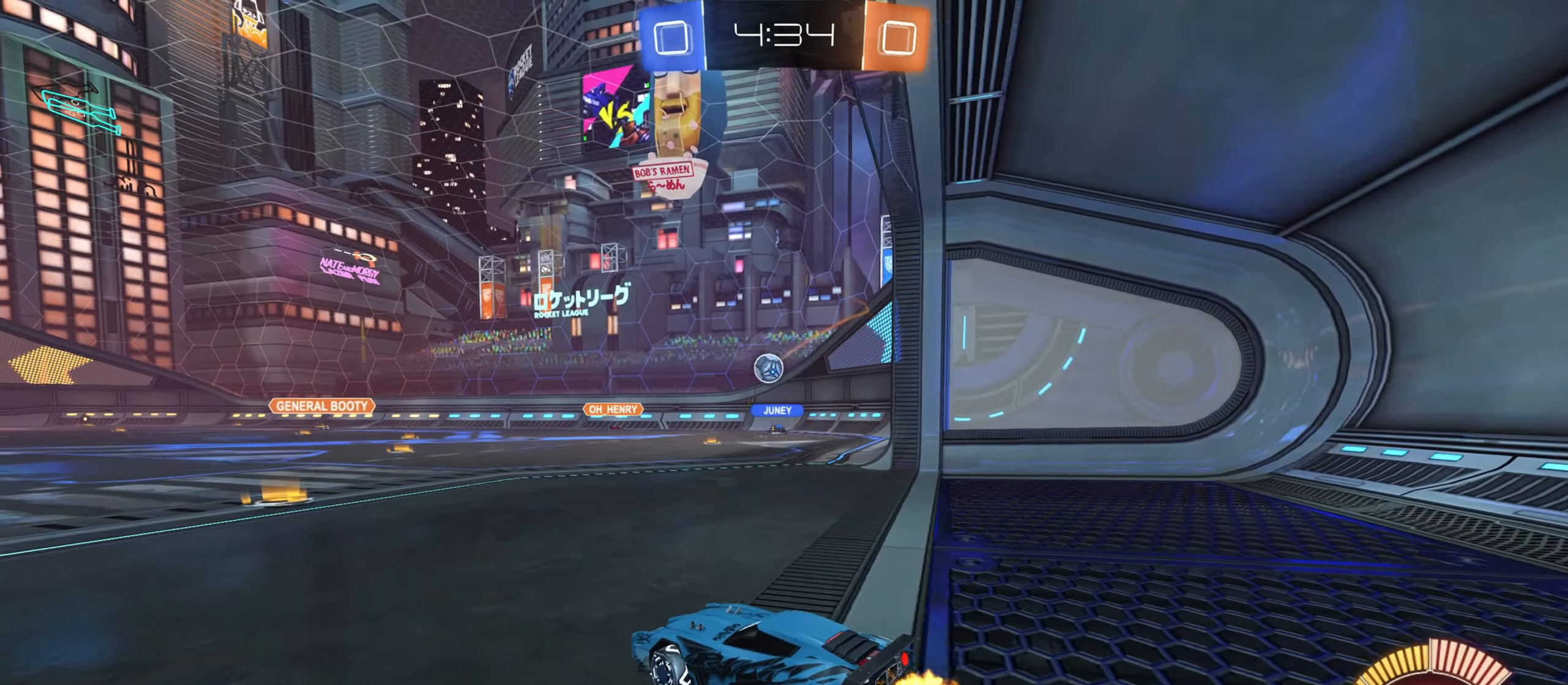
{"keys": ["w"], "mouse": ["left"], "events": [[233, "d", "down"], [300, "w", "up"], [450, "d", "up"], [467, "mouse_left", "down"], [467, "w", "down"]]}
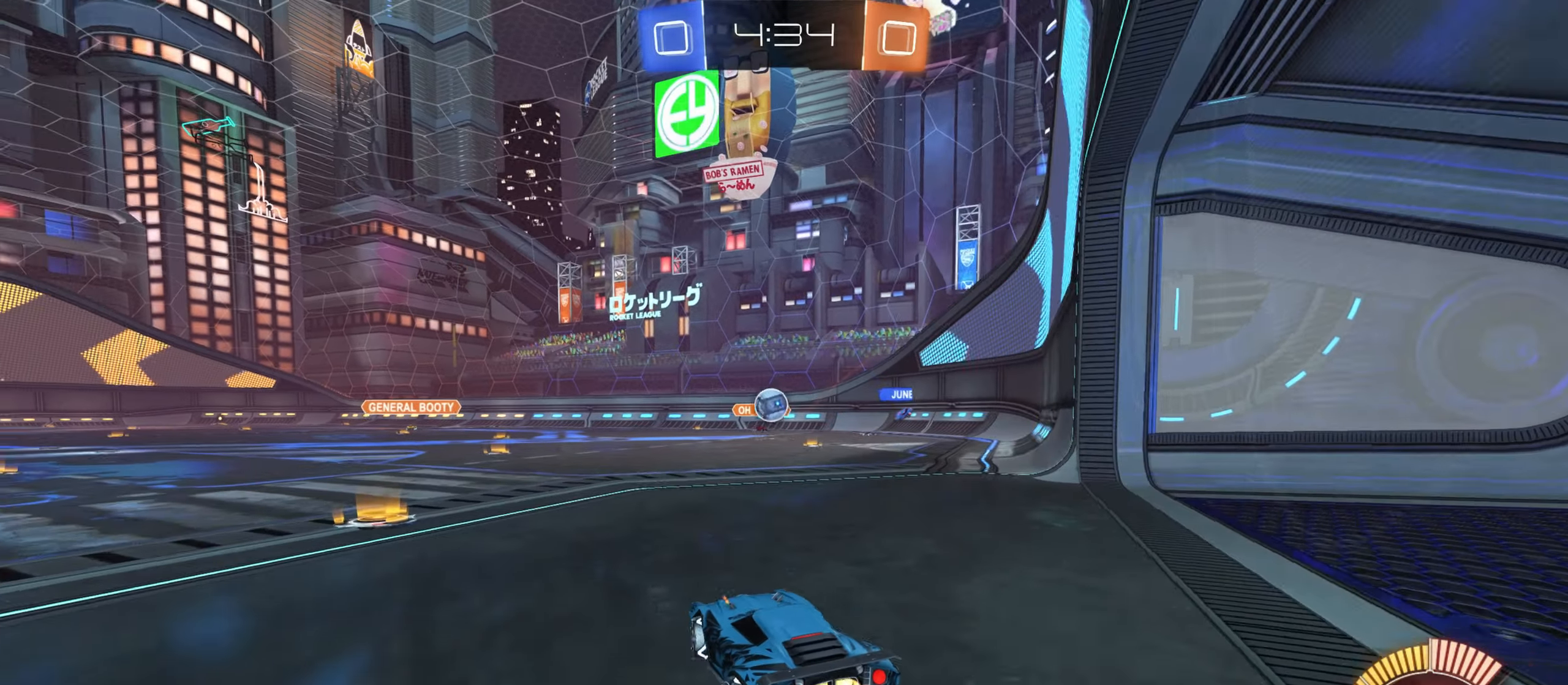
{"keys": ["d", "w"], "mouse": ["left"], "events": [[83, "a", "down"], [217, "a", "up"], [467, "d", "down"]]}
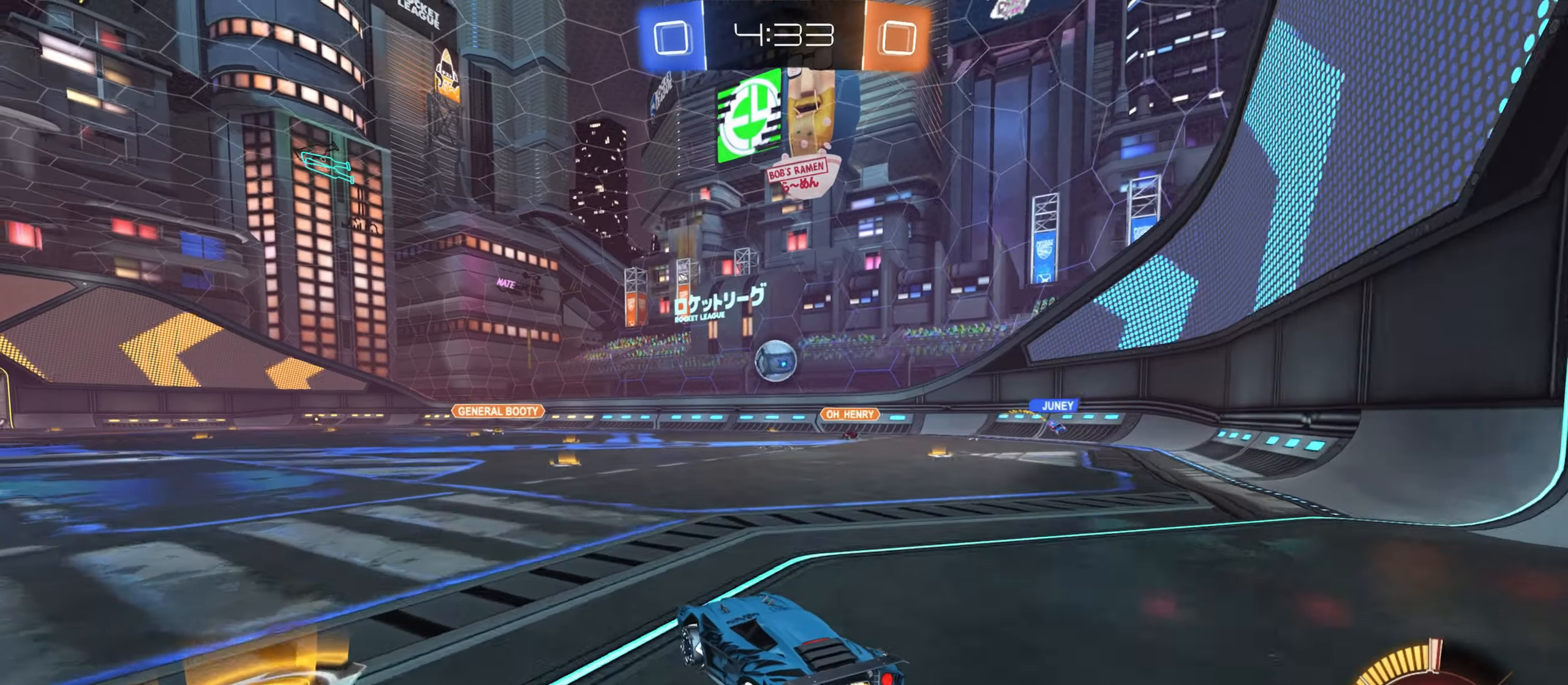
{"keys": ["s"], "mouse": ["right"], "events": [[17, "d", "up"], [250, "a", "down"], [283, "a", "up"], [367, "w", "up"], [400, "mouse_right", "down"], [450, "mouse_left", "up"], [483, "s", "down"]]}
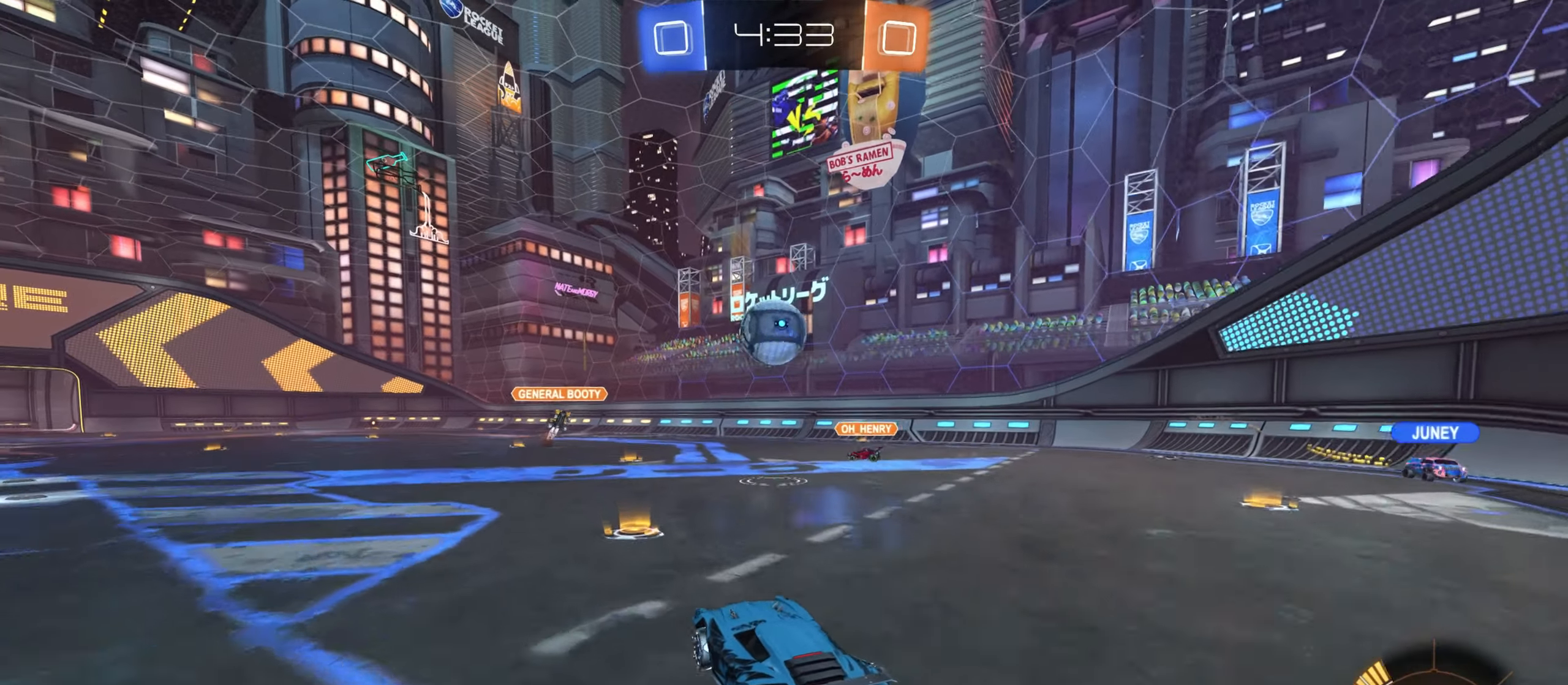
{"keys": [], "mouse": [], "events": [[50, "mouse_left", "down"], [100, "s", "up"], [167, "mouse_right", "up"], [333, "w", "down"], [367, "w", "up"], [417, "mouse_right", "down"], [467, "mouse_left", "up"], [500, "mouse_right", "up"]]}
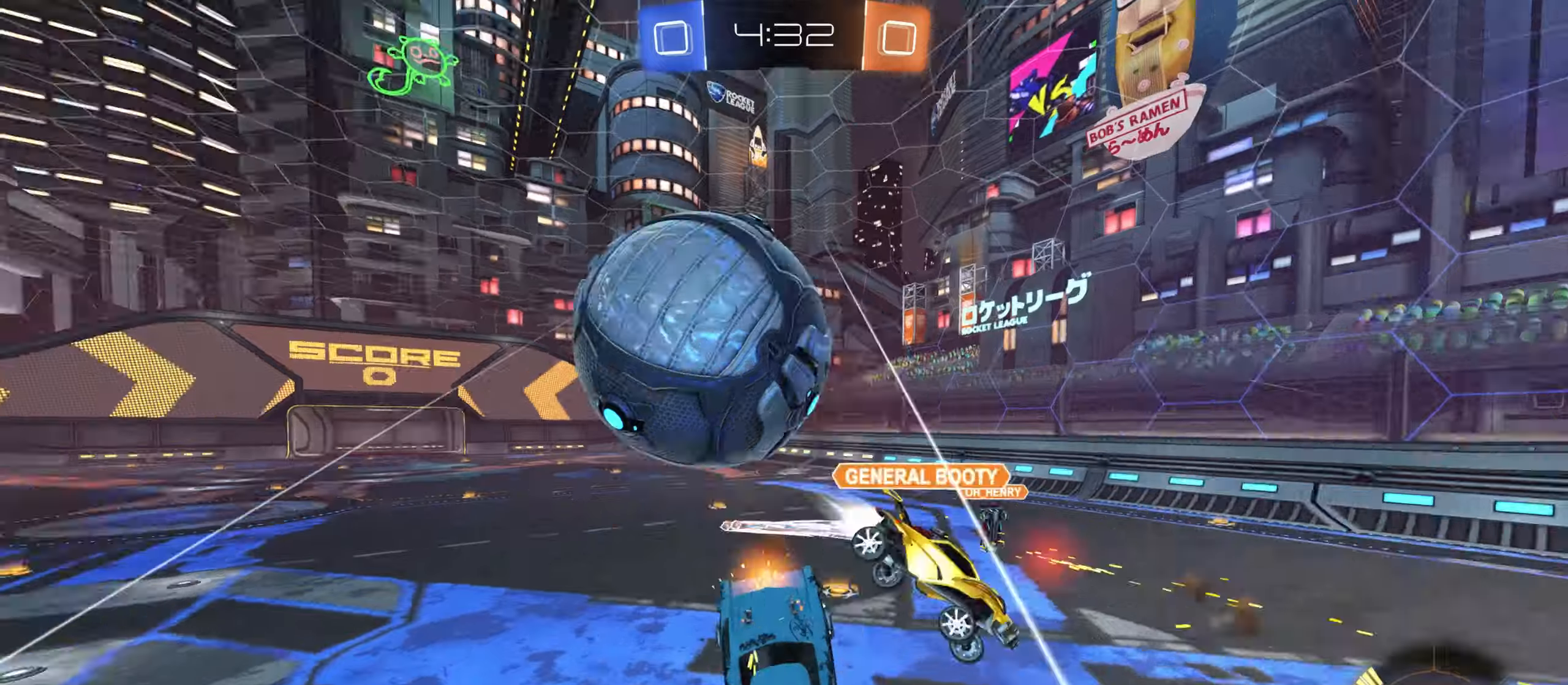
{"keys": ["d", "shift"], "mouse": [], "events": [[400, "w", "down"], [434, "d", "down"], [450, "w", "up"], [467, "shift", "down"]]}
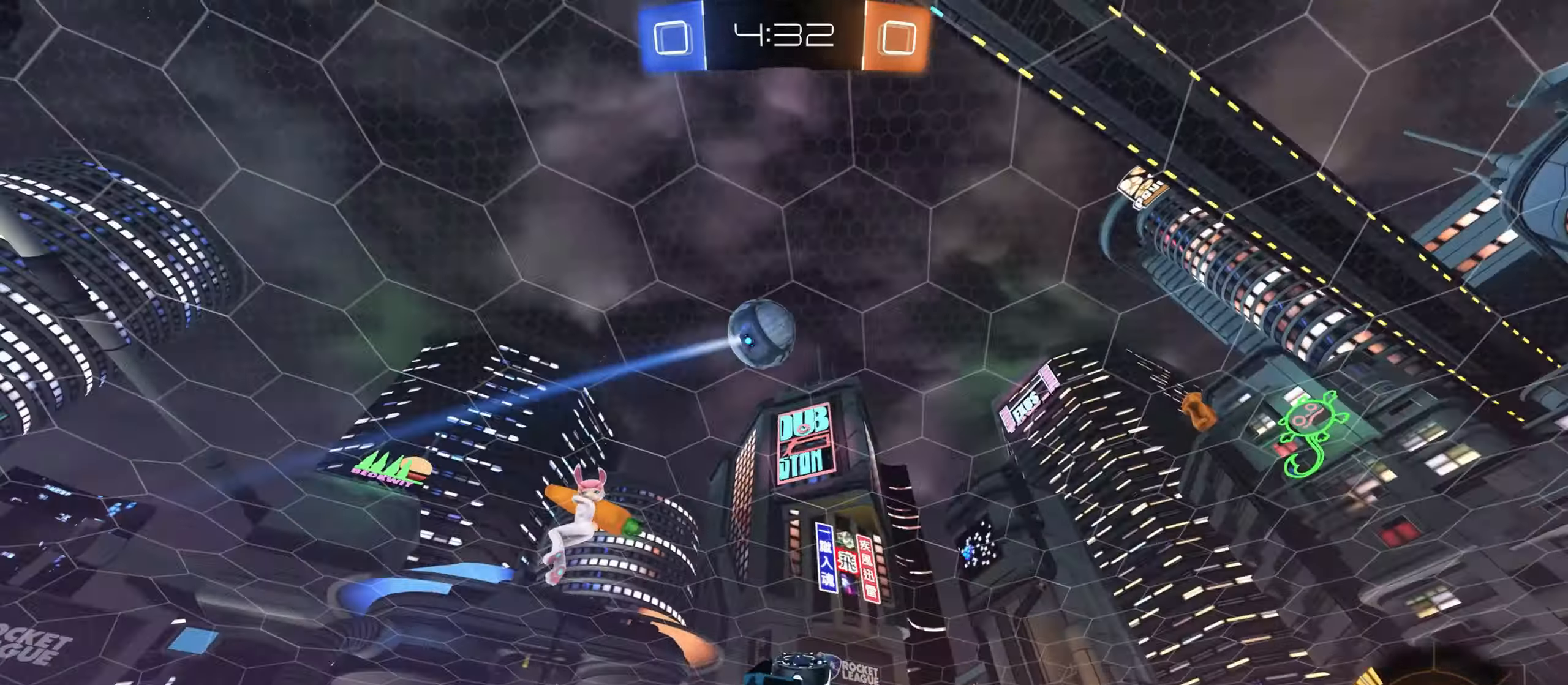
{"keys": [], "mouse": [], "events": [[50, "w", "down"], [117, "shift", "up"], [134, "space", "down"], [150, "w", "up"], [217, "space", "up"], [484, "d", "up"]]}
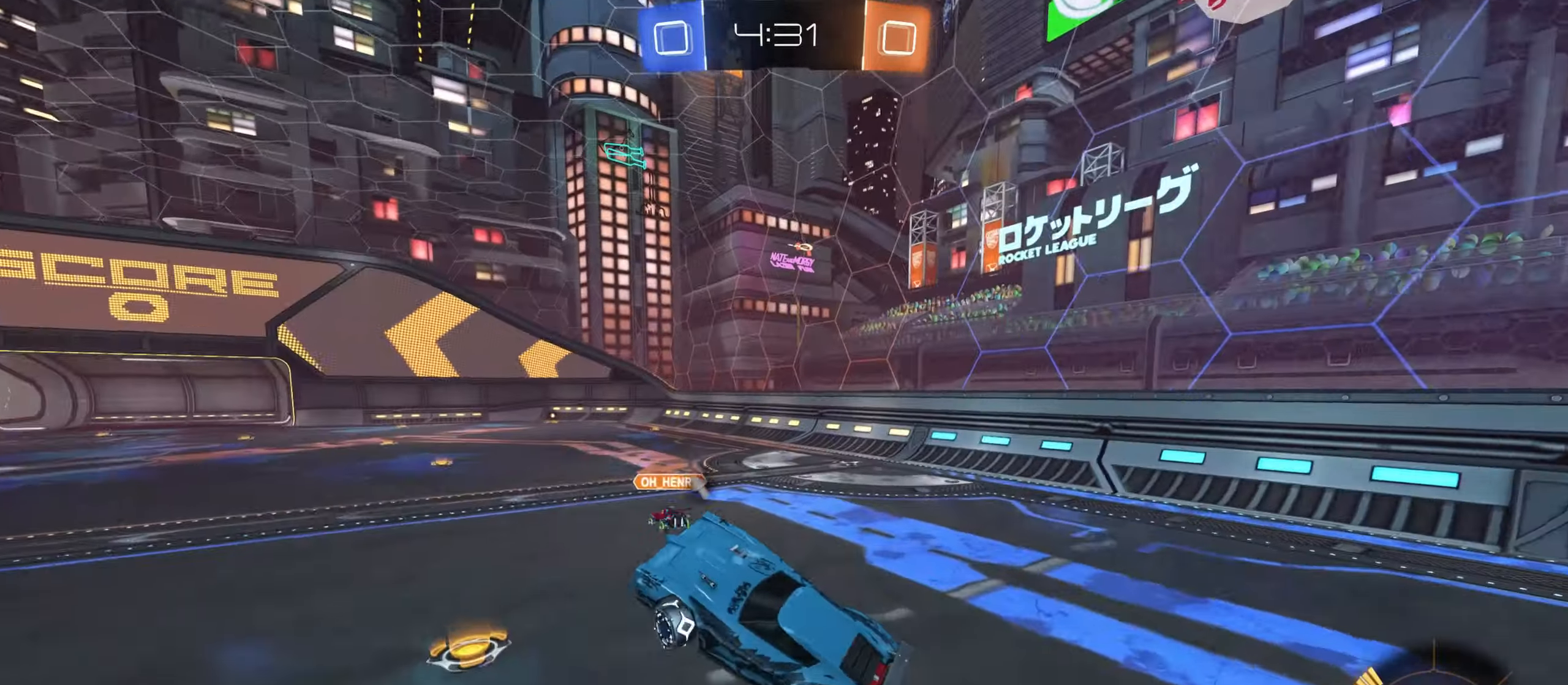
{"keys": ["a", "space", "w"], "mouse": [], "events": [[184, "w", "down"], [334, "a", "down"], [434, "space", "down"]]}
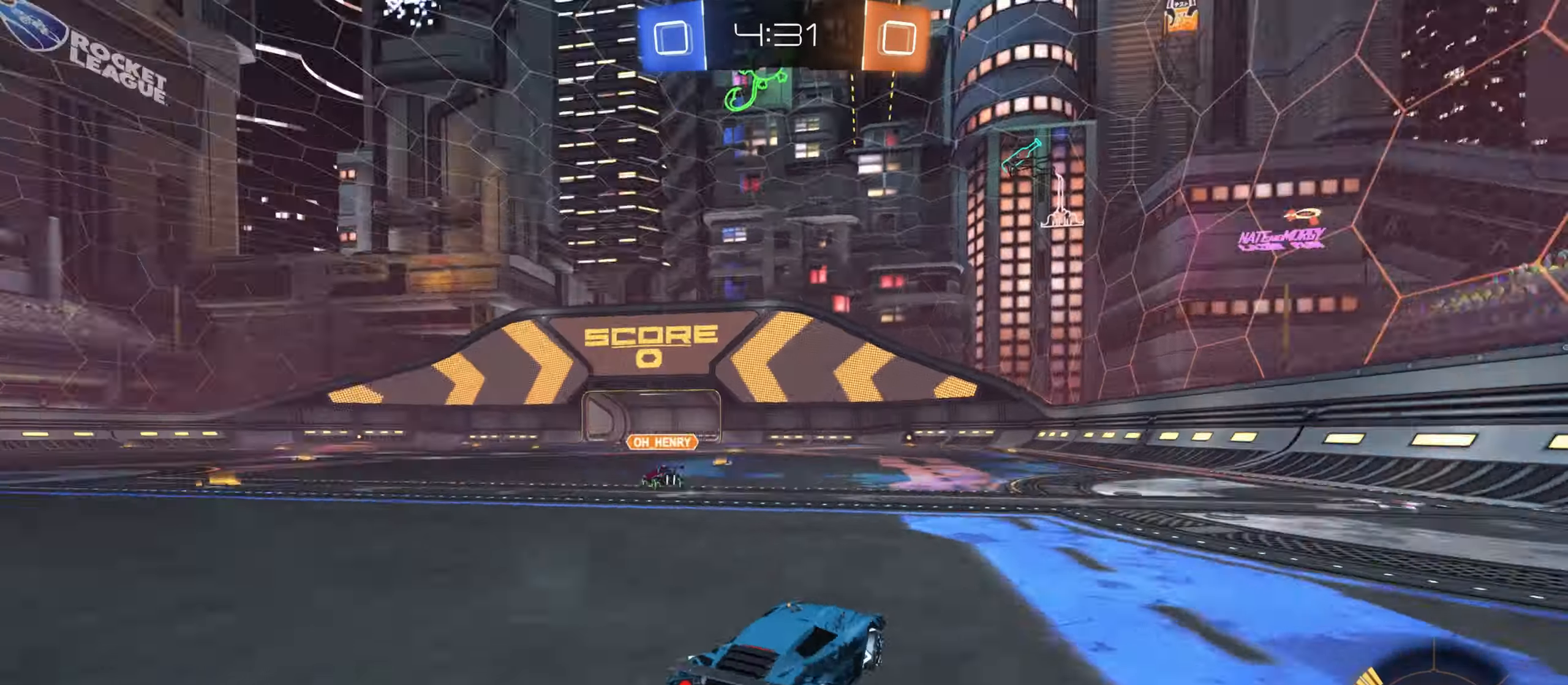
{"keys": ["a", "w"], "mouse": [], "events": [[34, "space", "up"]]}
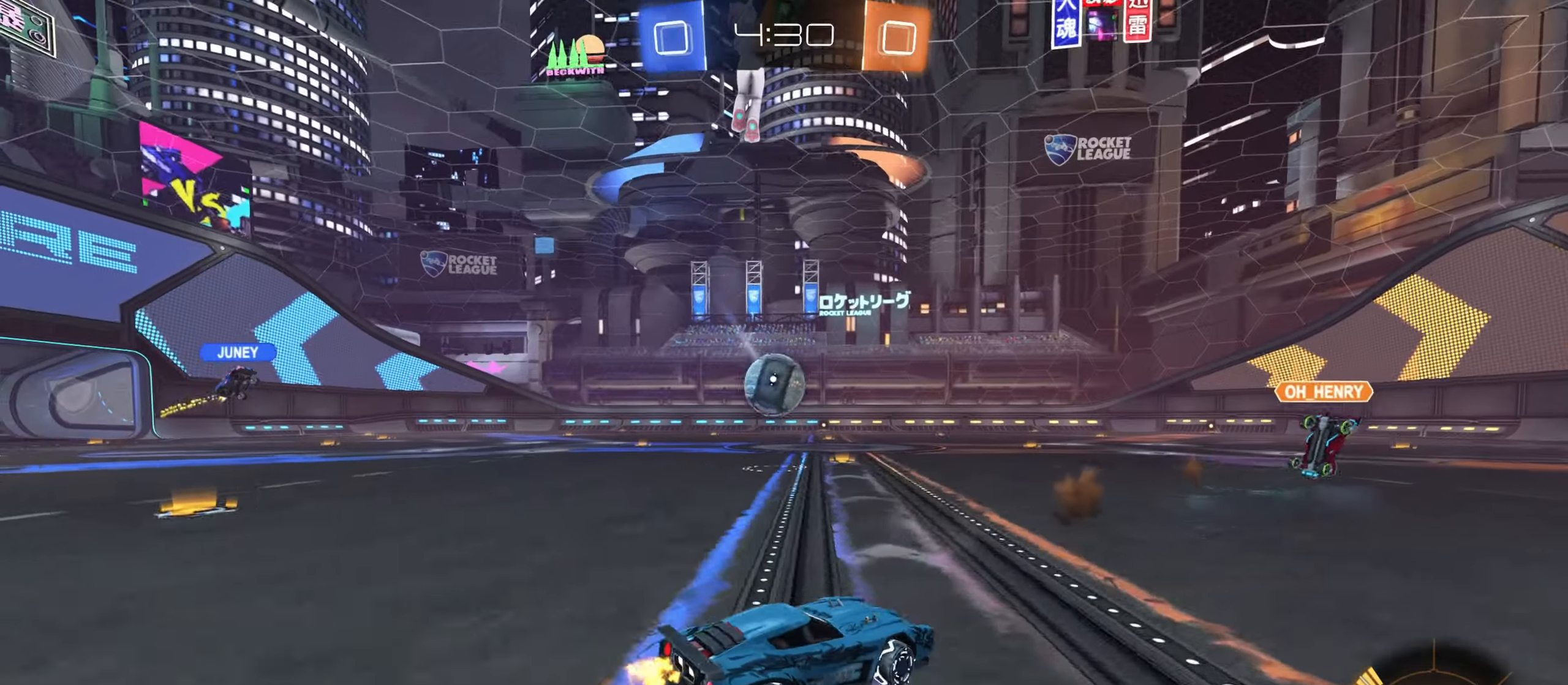
{"keys": ["w"], "mouse": ["left"], "events": [[100, "a", "up"], [134, "w", "up"], [150, "d", "down"], [450, "mouse_left", "down"], [450, "w", "down"], [500, "d", "up"]]}
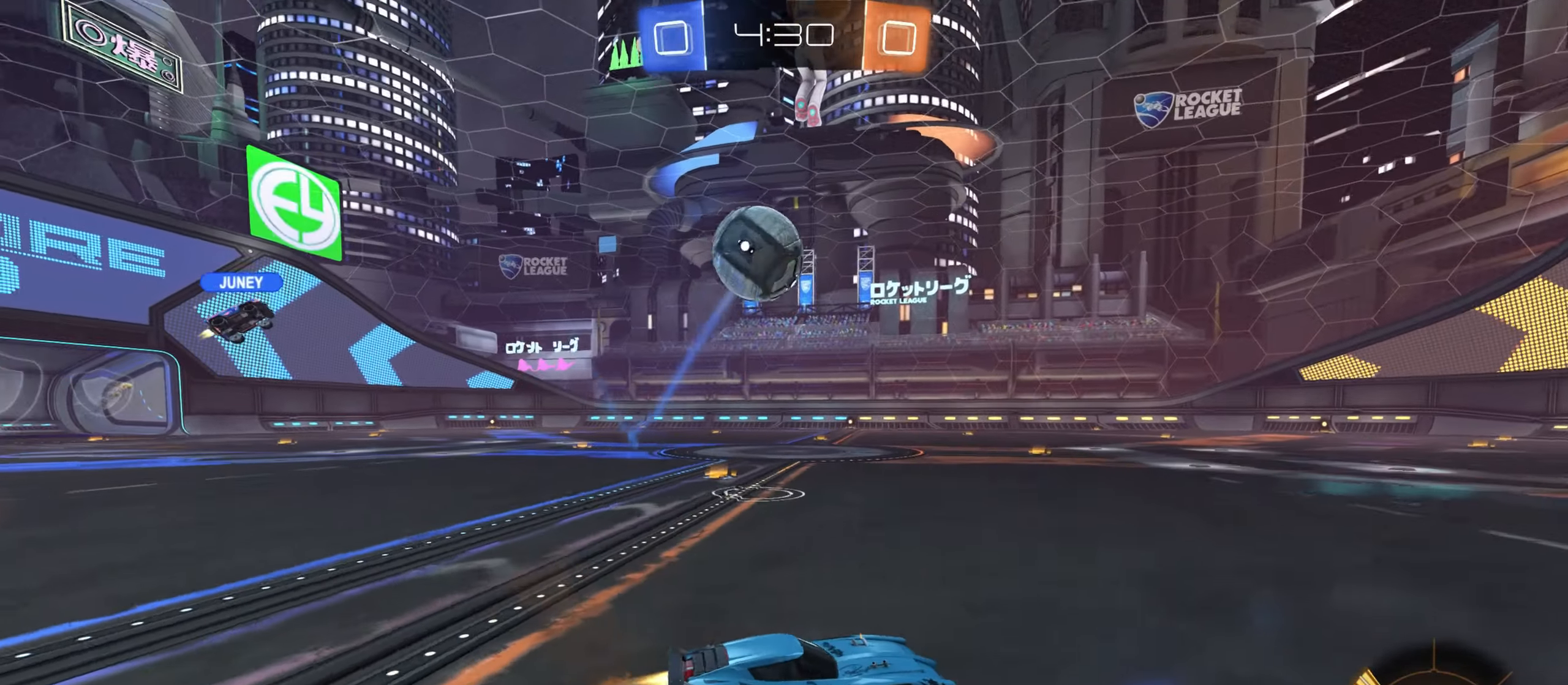
{"keys": ["w"], "mouse": ["left"], "events": [[17, "space", "down"], [100, "space", "up"], [117, "a", "down"], [184, "a", "up"]]}
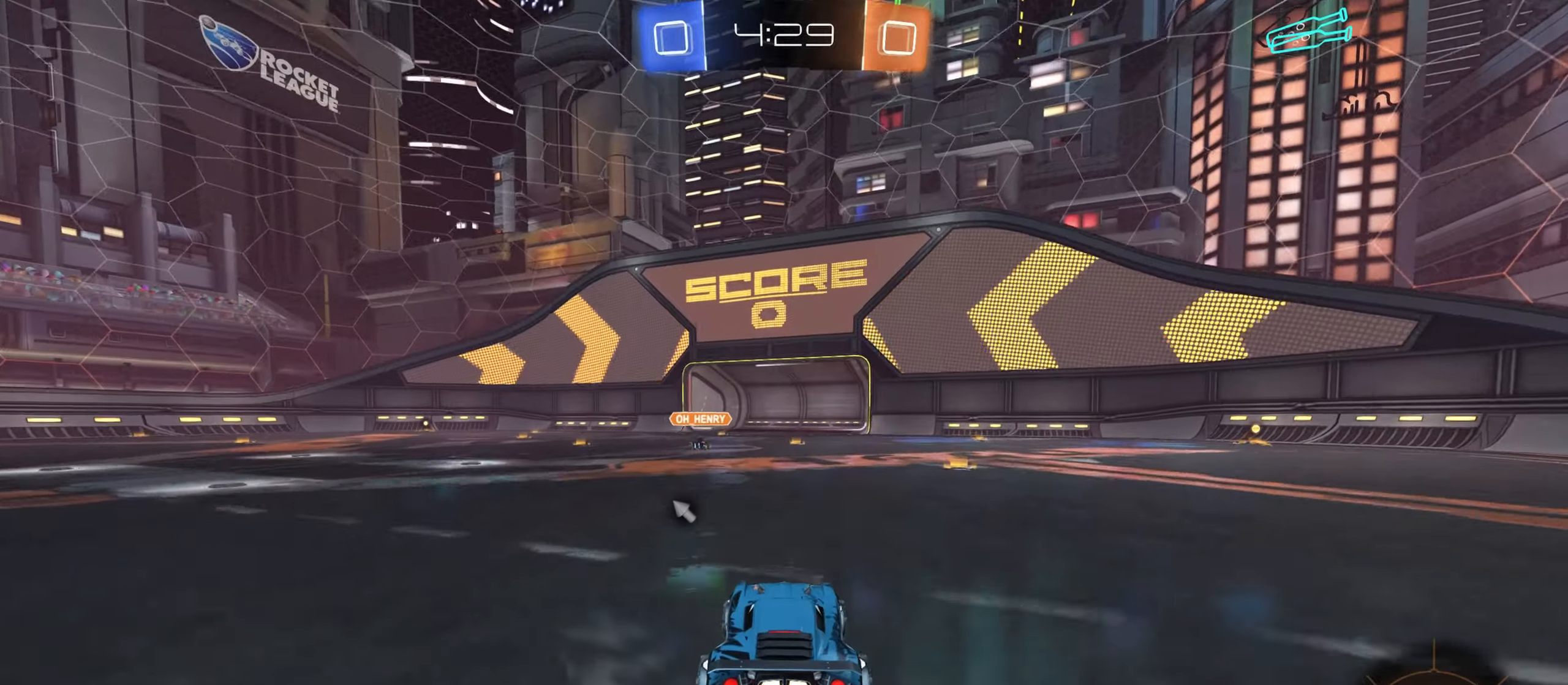
{"keys": ["w"], "mouse": ["left"], "events": [[167, "a", "down"], [217, "a", "up"], [284, "d", "down"], [350, "d", "up"]]}
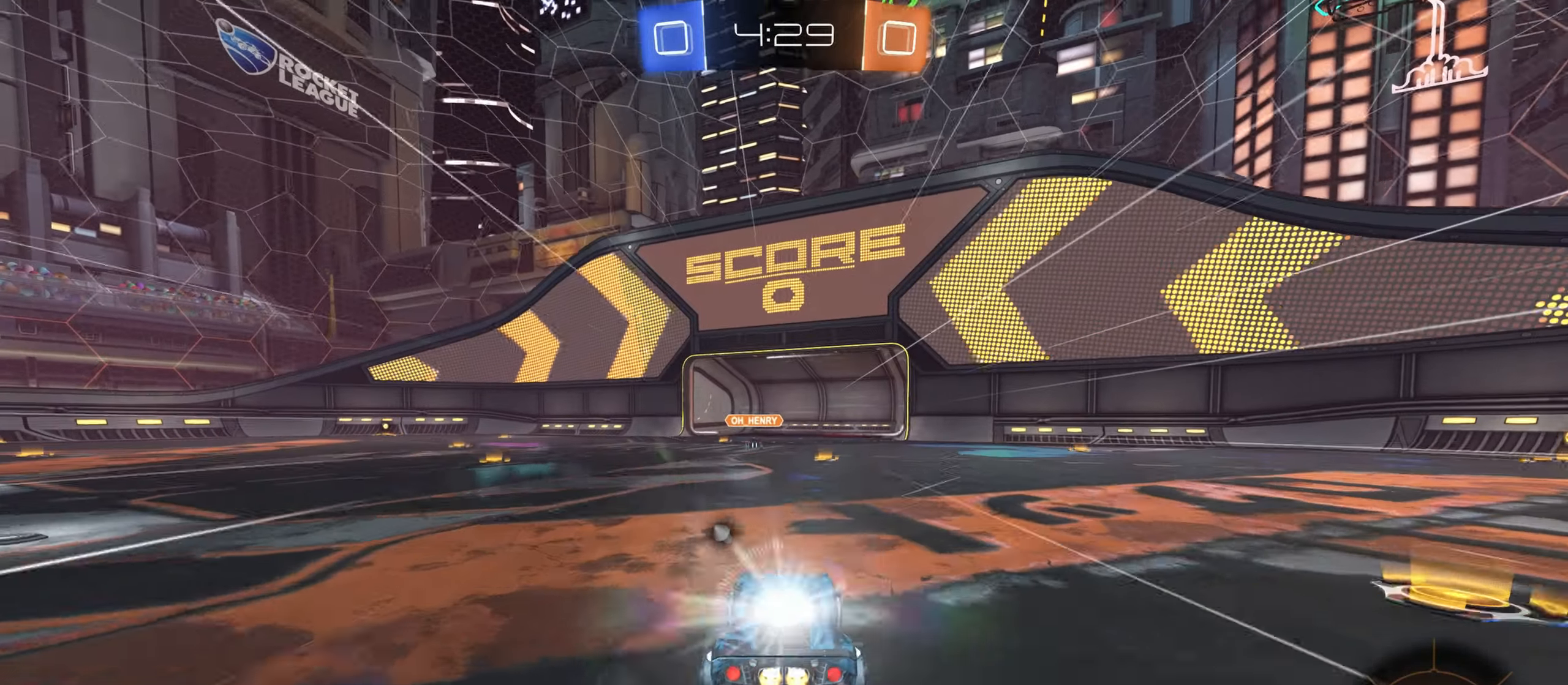
{"keys": ["w"], "mouse": [], "events": [[167, "mouse_left", "up"], [284, "a", "down"], [417, "a", "up"]]}
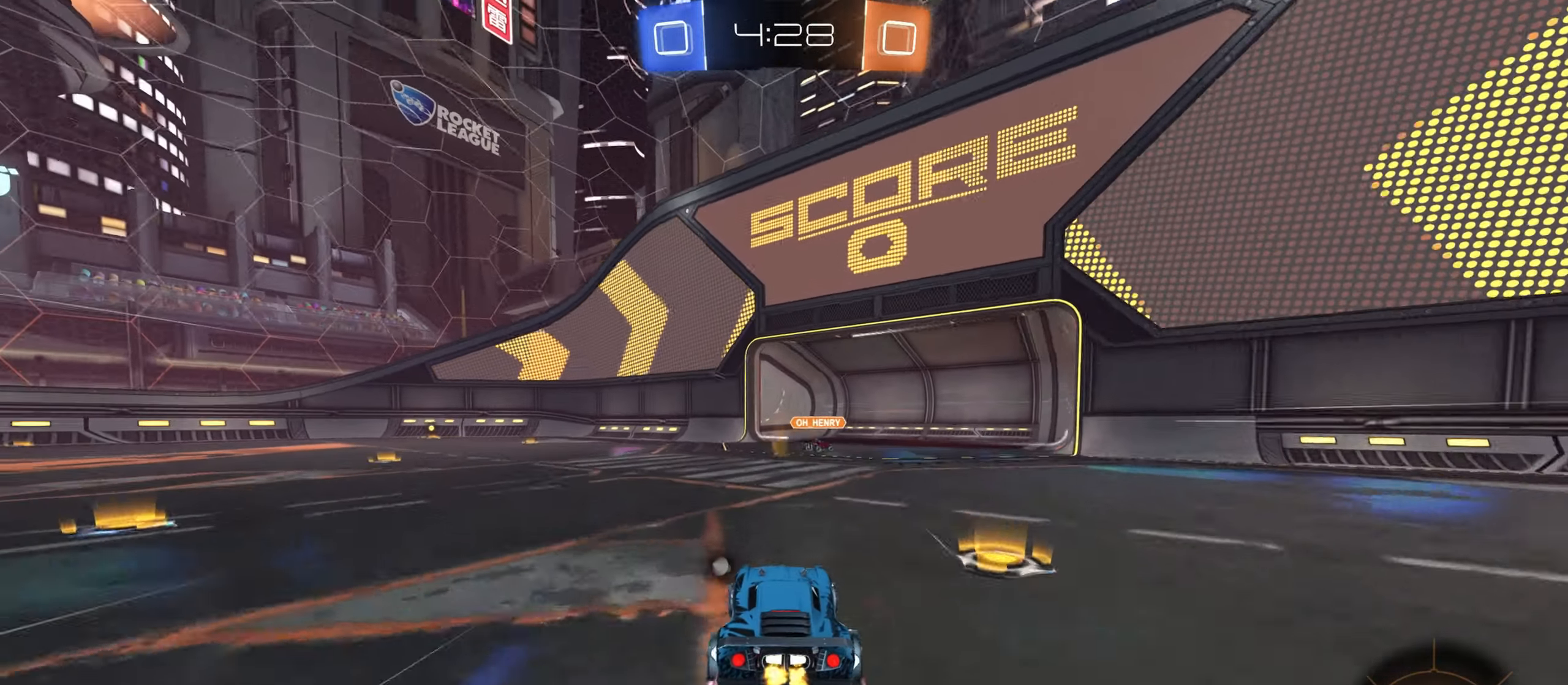
{"keys": ["w"], "mouse": ["left"], "events": [[34, "d", "down"], [117, "d", "up"], [250, "d", "down"], [334, "d", "up"], [417, "d", "down"], [450, "mouse_left", "down"], [484, "d", "up"]]}
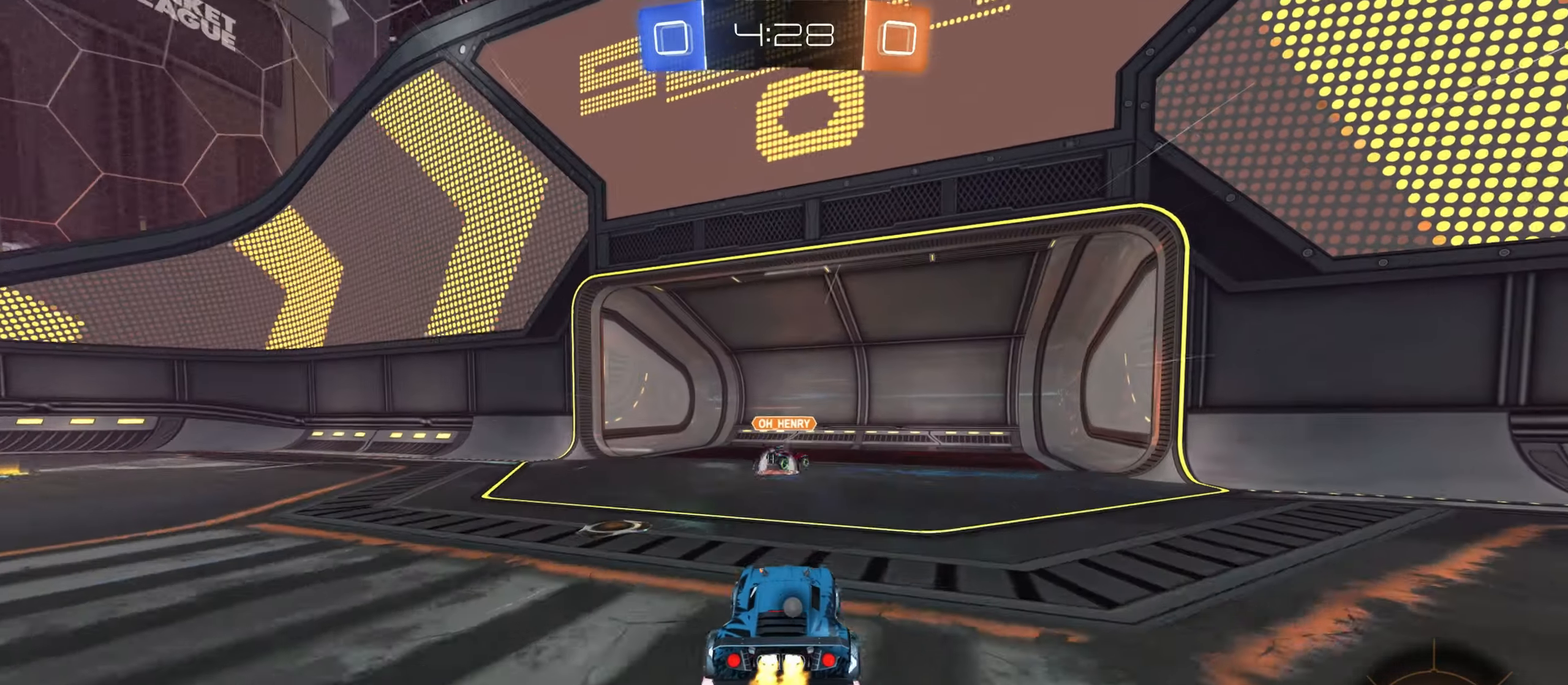
{"keys": ["s"], "mouse": [], "events": [[184, "mouse_left", "up"], [200, "mouse_right", "down"], [200, "w", "up"], [300, "s", "down"], [334, "s", "up"], [450, "mouse_right", "up"], [484, "s", "down"]]}
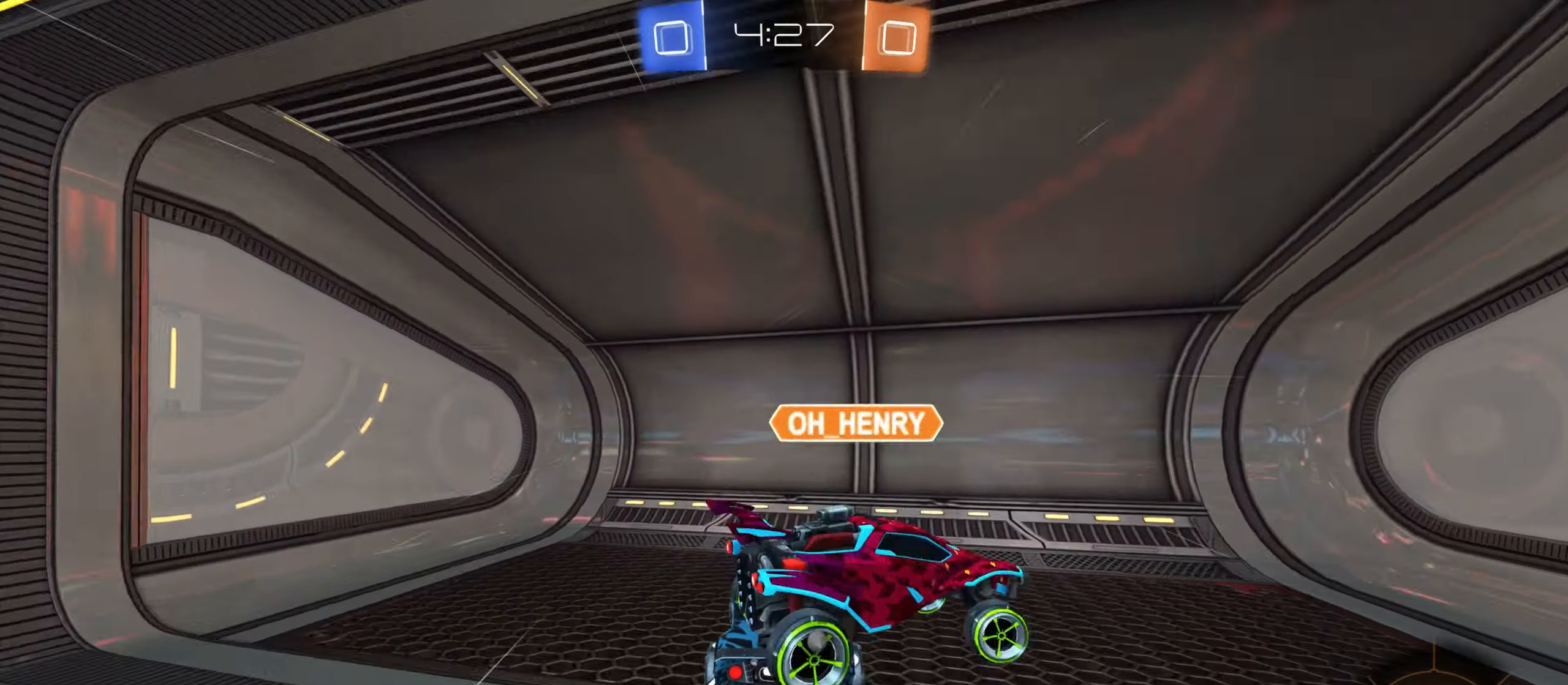
{"keys": ["d"], "mouse": [], "events": [[183, "space", "down"], [200, "d", "down"], [233, "space", "up"], [383, "s", "up"]]}
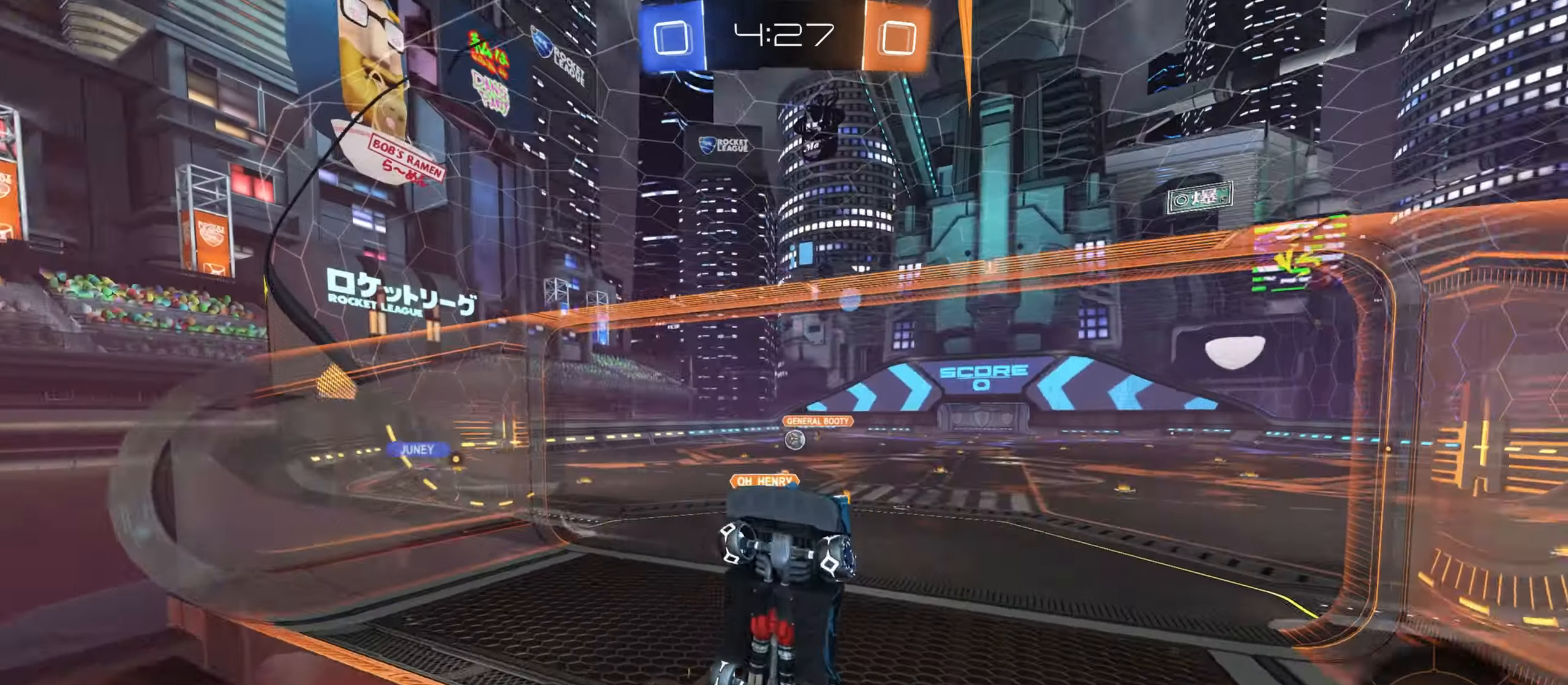
{"keys": ["d", "w"], "mouse": ["left"], "events": [[16, "w", "down"], [416, "mouse_left", "down"]]}
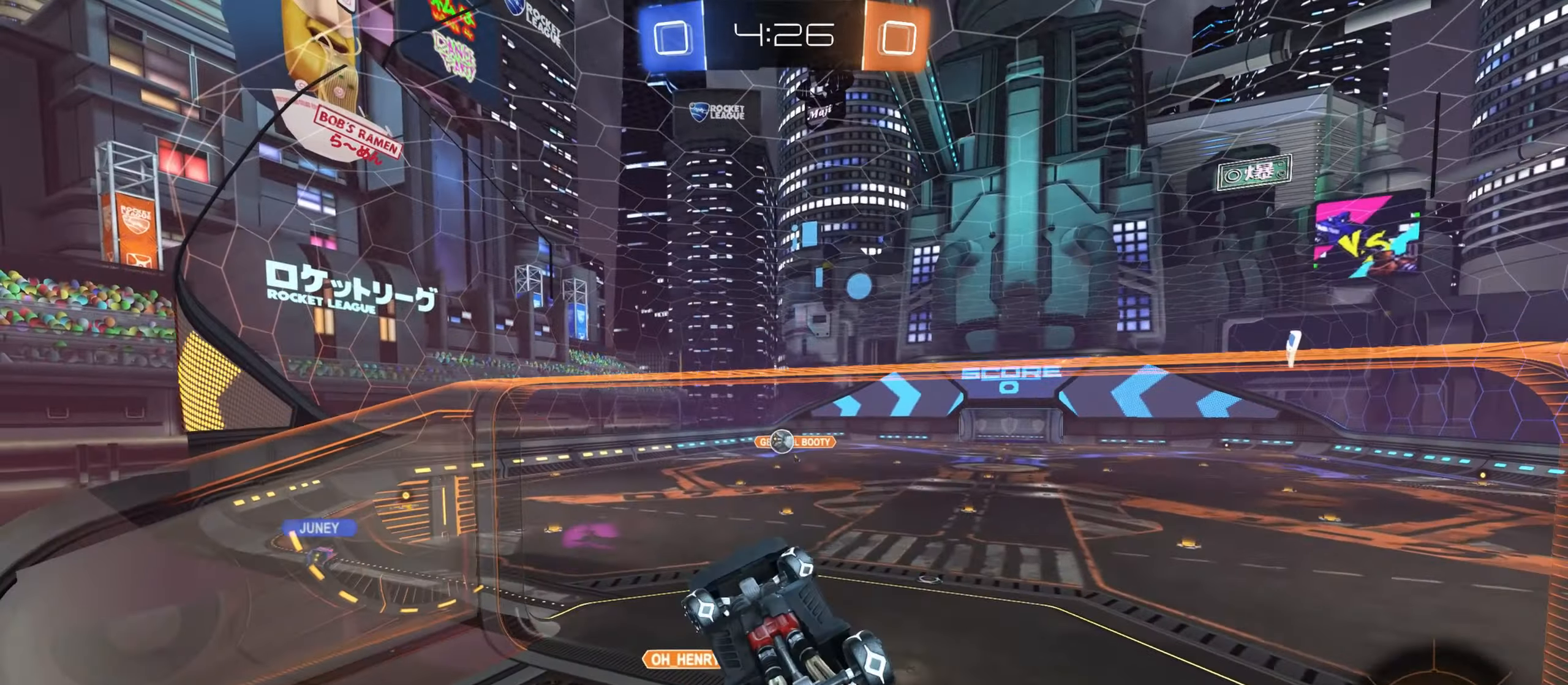
{"keys": ["d", "shift"], "mouse": ["left"], "events": [[50, "w", "up"], [66, "d", "up"], [183, "s", "down"], [233, "a", "down"], [250, "shift", "down"], [416, "d", "down"], [416, "s", "up"], [450, "a", "up"]]}
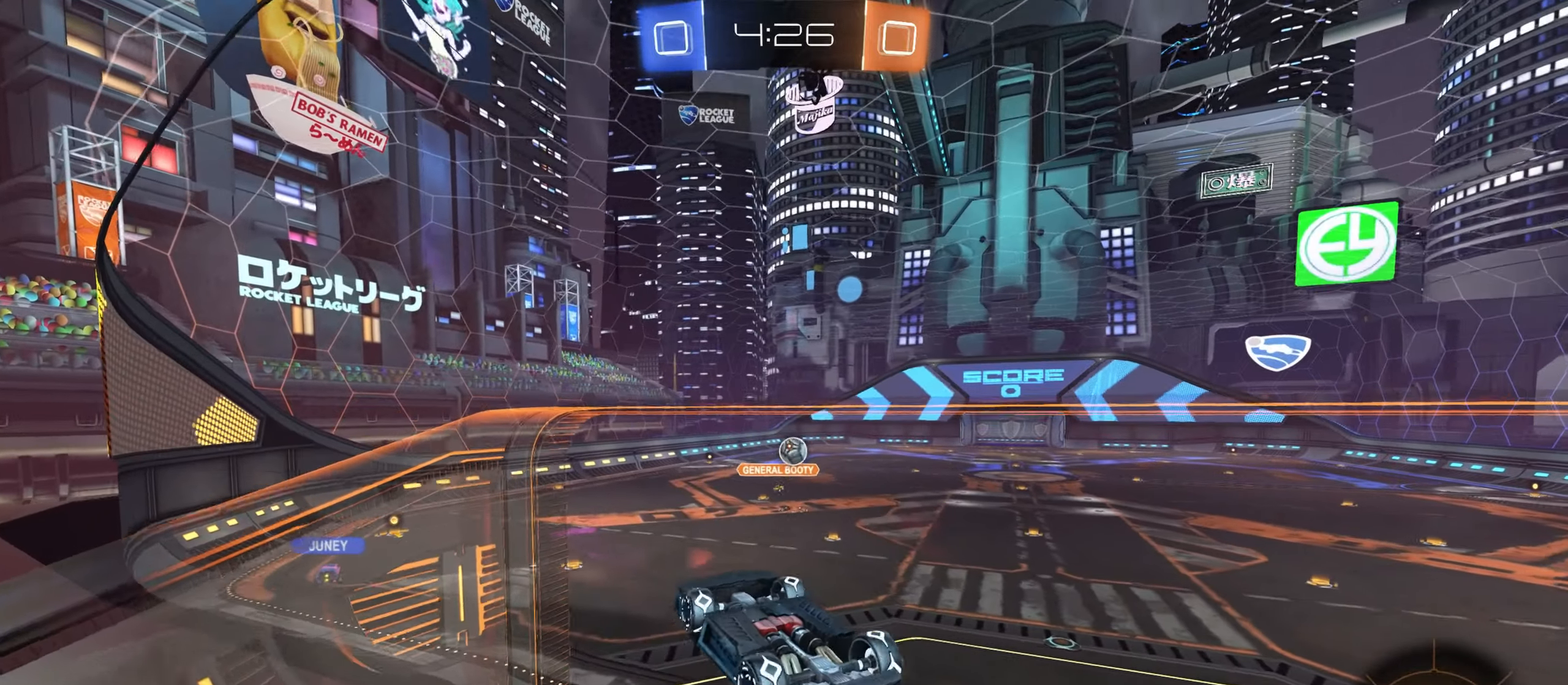
{"keys": ["d", "shift"], "mouse": [], "events": [[66, "mouse_right", "down"], [166, "mouse_left", "up"], [433, "mouse_right", "up"]]}
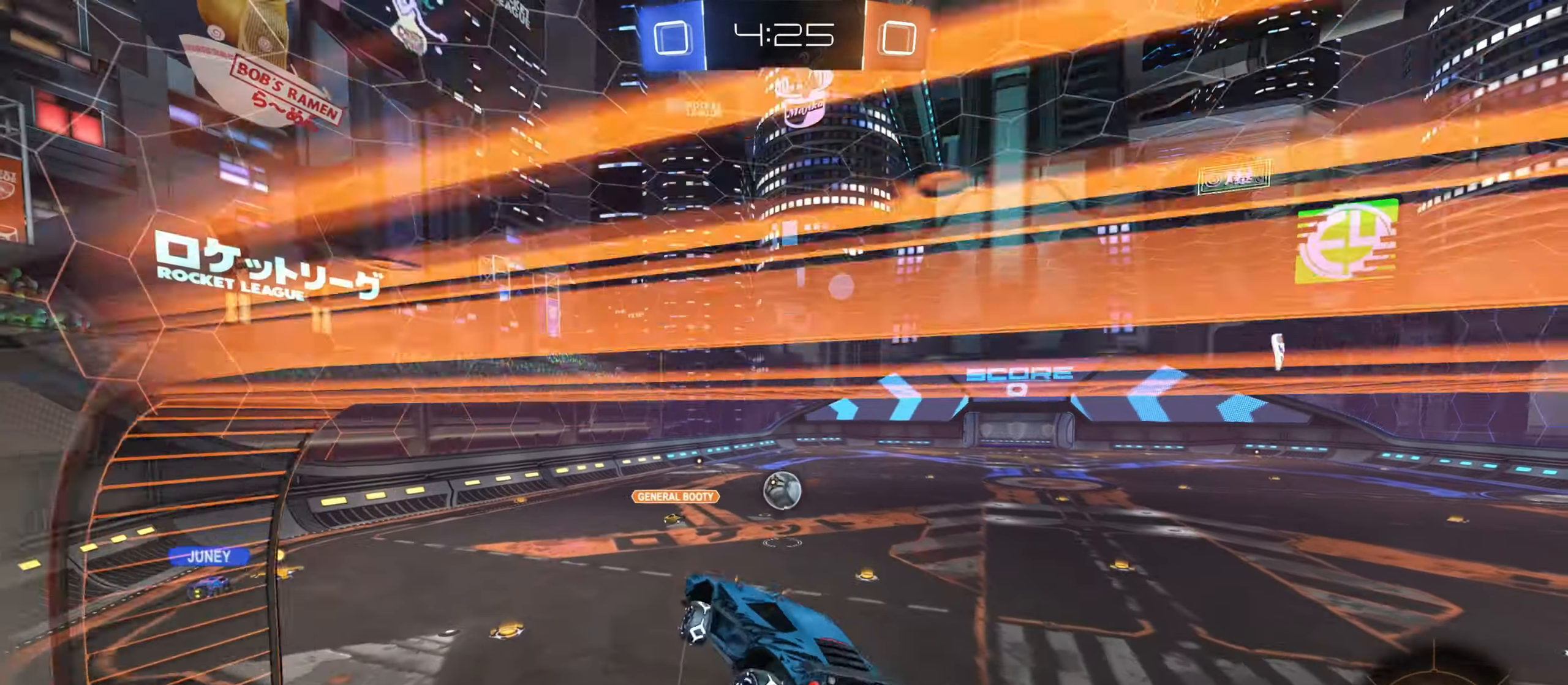
{"keys": ["d", "shift", "w"], "mouse": [], "events": [[350, "w", "down"]]}
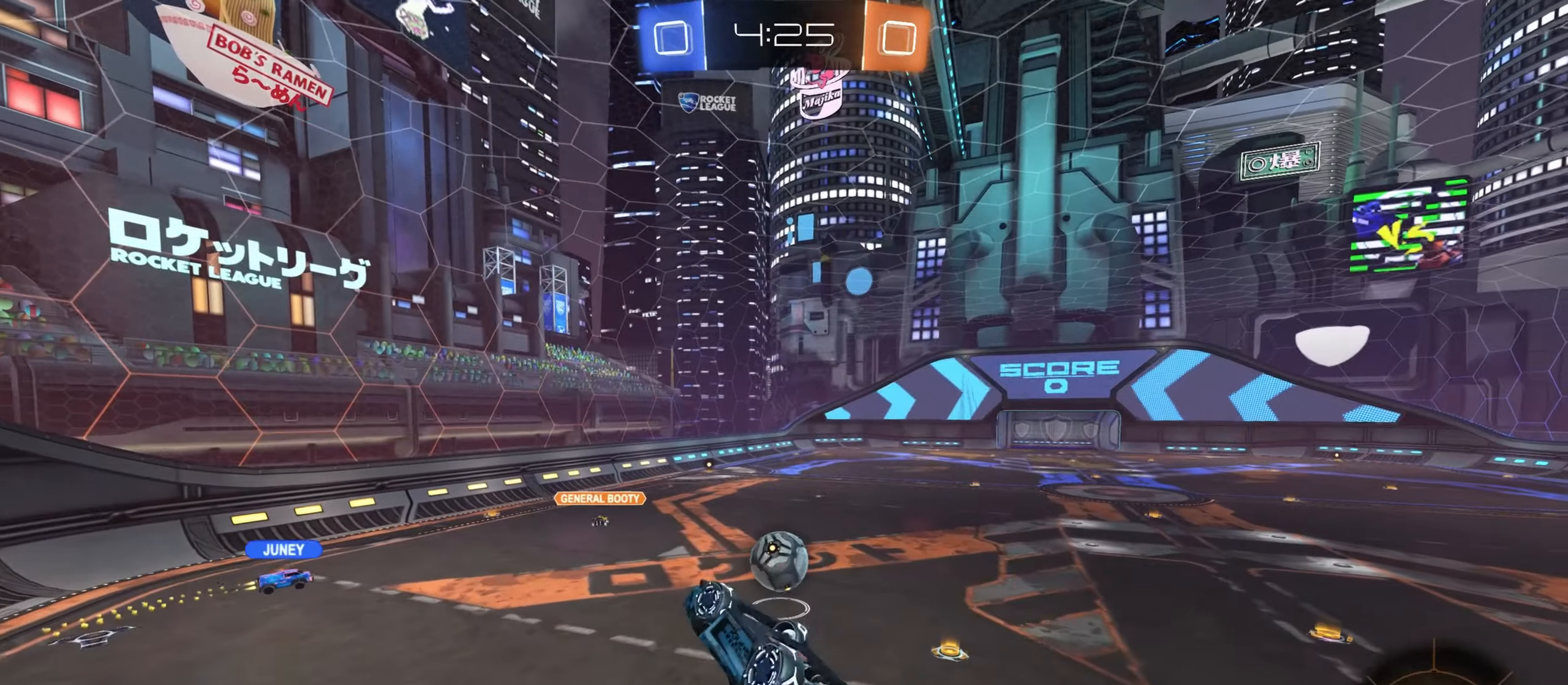
{"keys": ["a", "s"], "mouse": [], "events": [[166, "shift", "up"], [183, "d", "up"], [300, "w", "up"], [416, "a", "down"], [450, "s", "down"]]}
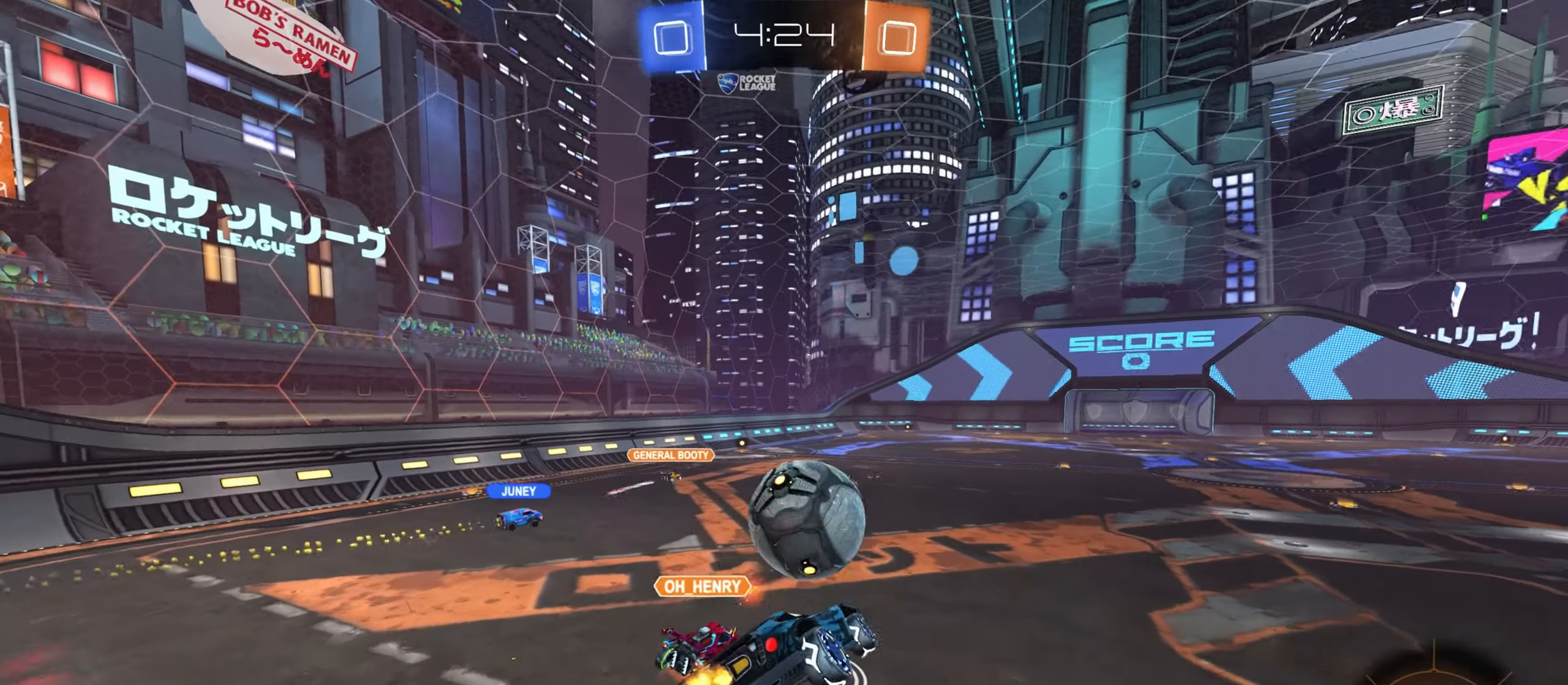
{"keys": ["w"], "mouse": [], "events": [[116, "d", "down"], [300, "a", "up"], [316, "s", "up"], [416, "w", "down"], [450, "d", "up"]]}
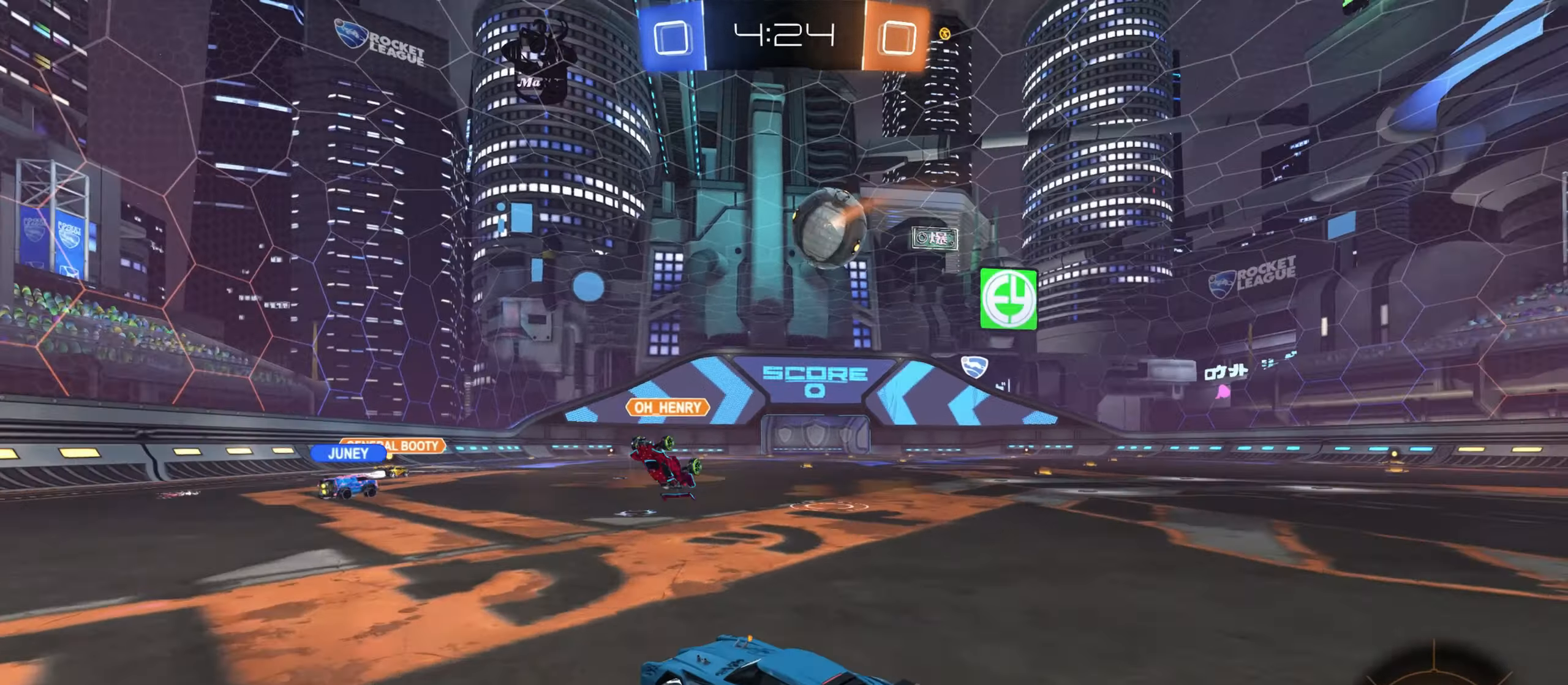
{"keys": ["w"], "mouse": ["right"], "events": [[16, "mouse_right", "down"], [83, "mouse_right", "up"], [200, "mouse_right", "down"], [250, "d", "down"], [300, "d", "up"]]}
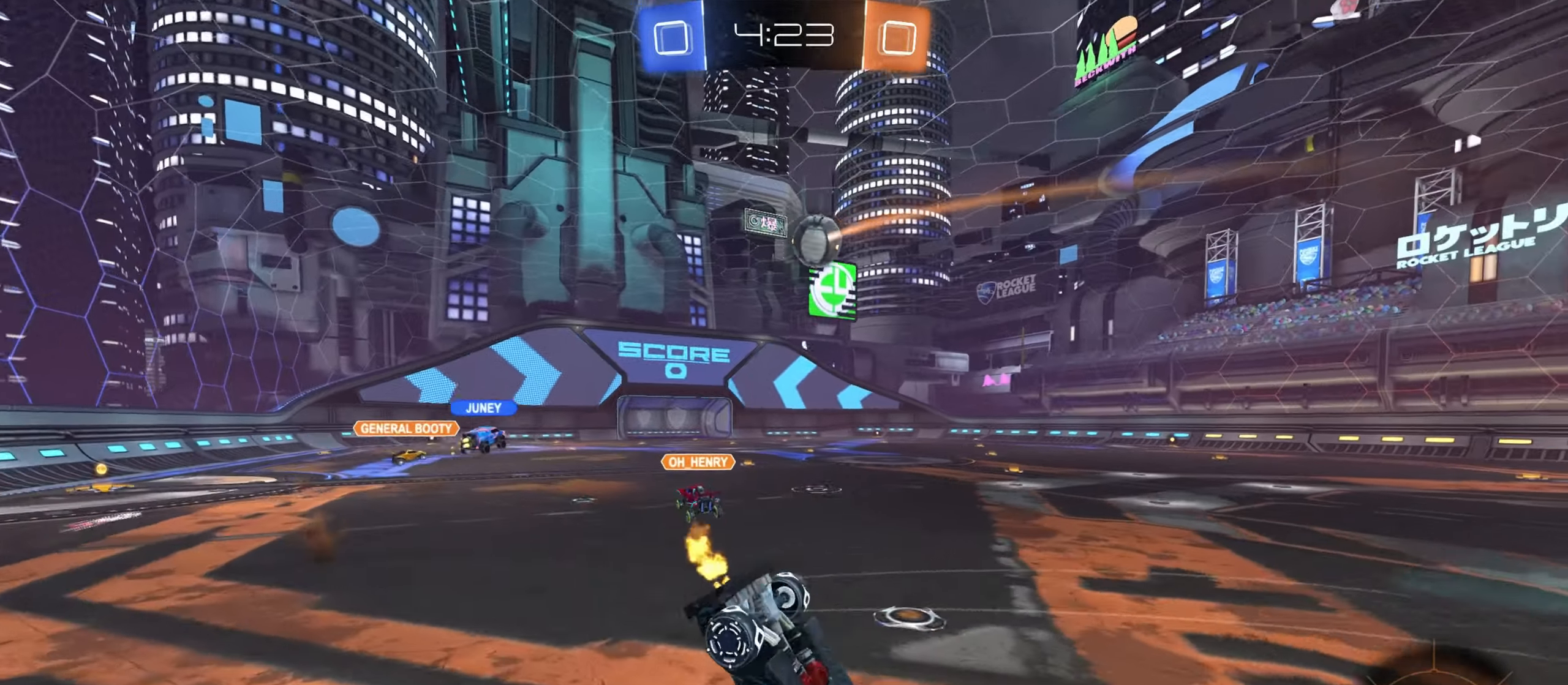
{"keys": [], "mouse": [], "events": [[33, "mouse_right", "up"], [450, "w", "up"]]}